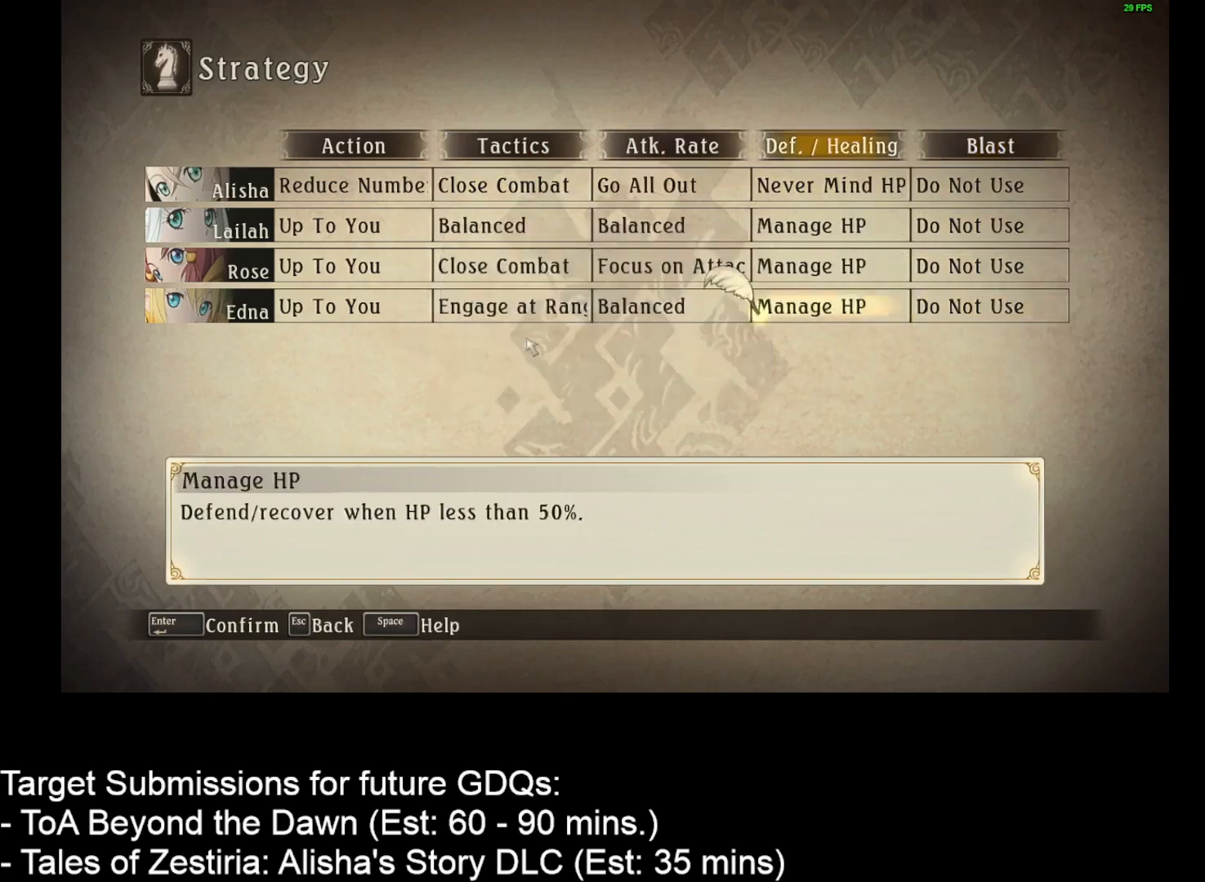
Gameplay with keyboard and mouse; each line is a JSON object with the keys and mouse buttons held at the frame after it. "events" lists presses ("down") and releases ("up") of "1", "2", "3", "4", "a", "caps_lock", "ctrl", "d", "down", "e", "escape", "f", "g", "home", "insert", "left", "r", "return", "right", "s", "shift", "space", "t", "tab", "up", "w", "mouse_left", "mouse_wheel" and "mouse_right" between this image and that frame as [ms after this image, input, new state], when the widget could be followed in between. "mouse_left", "mouse_wheel", "mouse_right" = the "left", "wheel", "right" buttons of the "mouse" list. No other keys are recorded. "wheel" means that the mouse wheel is clicked or scrolled. Not read: mouse_move.
{"keys": [], "mouse": [], "events": [[83, "up", "down"], [133, "up", "up"], [200, "up", "down"], [250, "up", "up"], [317, "return", "down"], [367, "return", "up"]]}
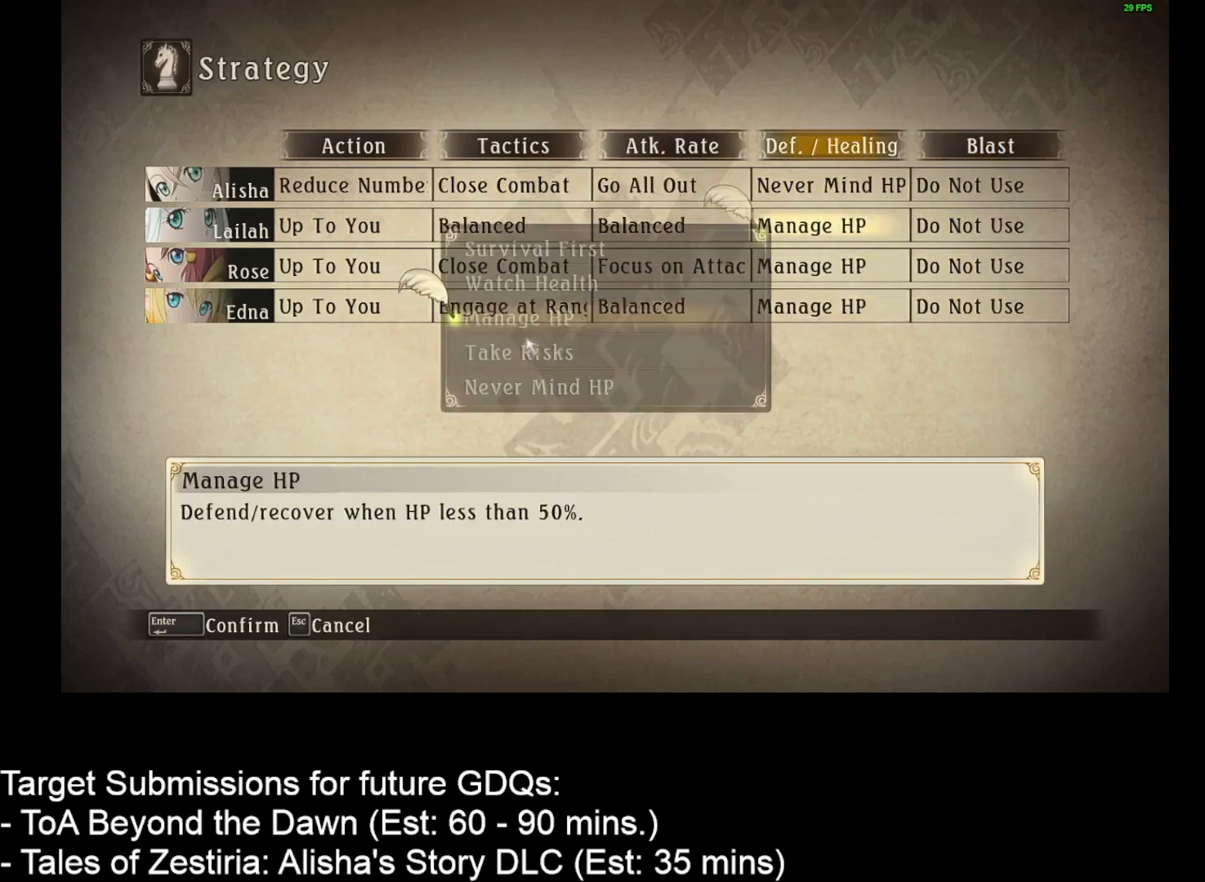
{"keys": [], "mouse": [], "events": [[333, "up", "down"], [367, "up", "up"], [467, "up", "down"], [500, "up", "up"]]}
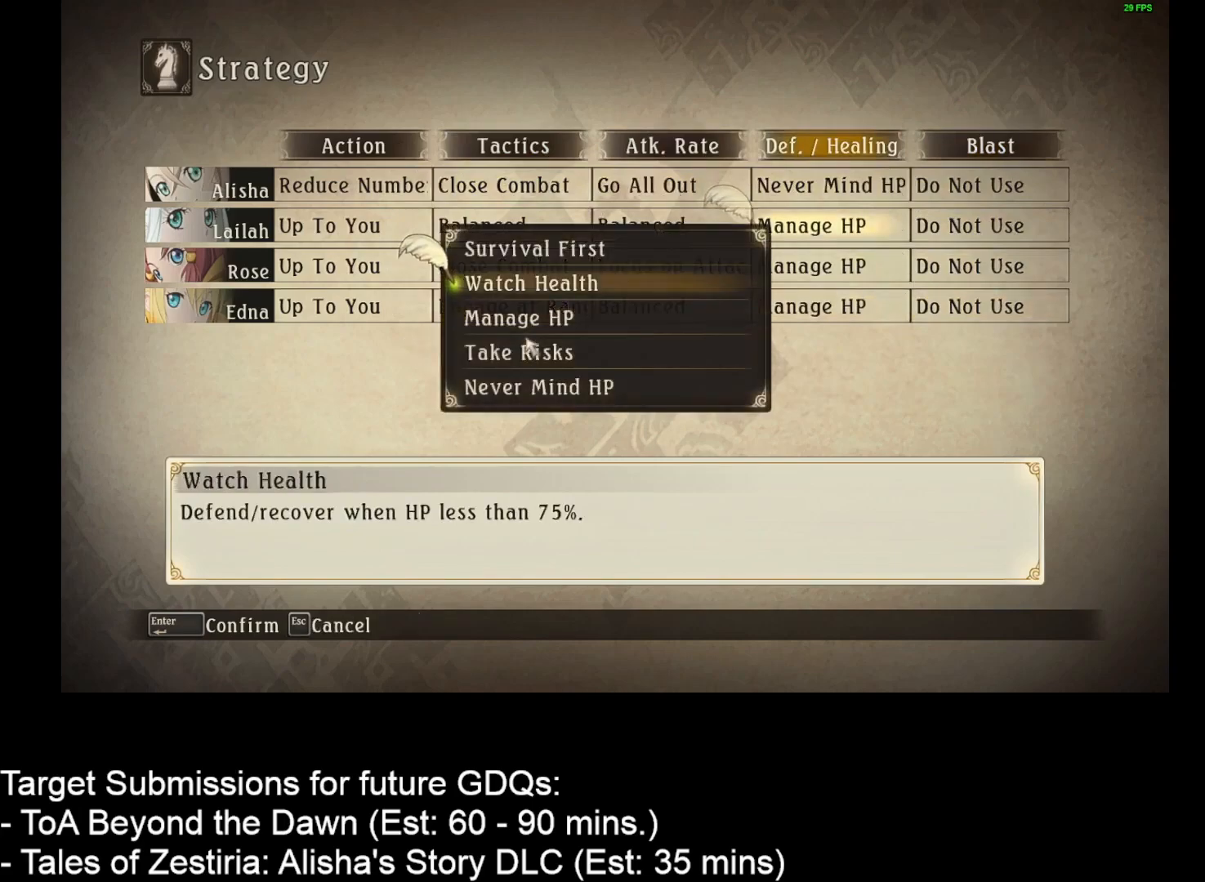
{"keys": [], "mouse": [], "events": [[50, "return", "down"], [167, "return", "up"], [233, "left", "down"], [283, "left", "up"], [333, "return", "down"], [383, "return", "up"]]}
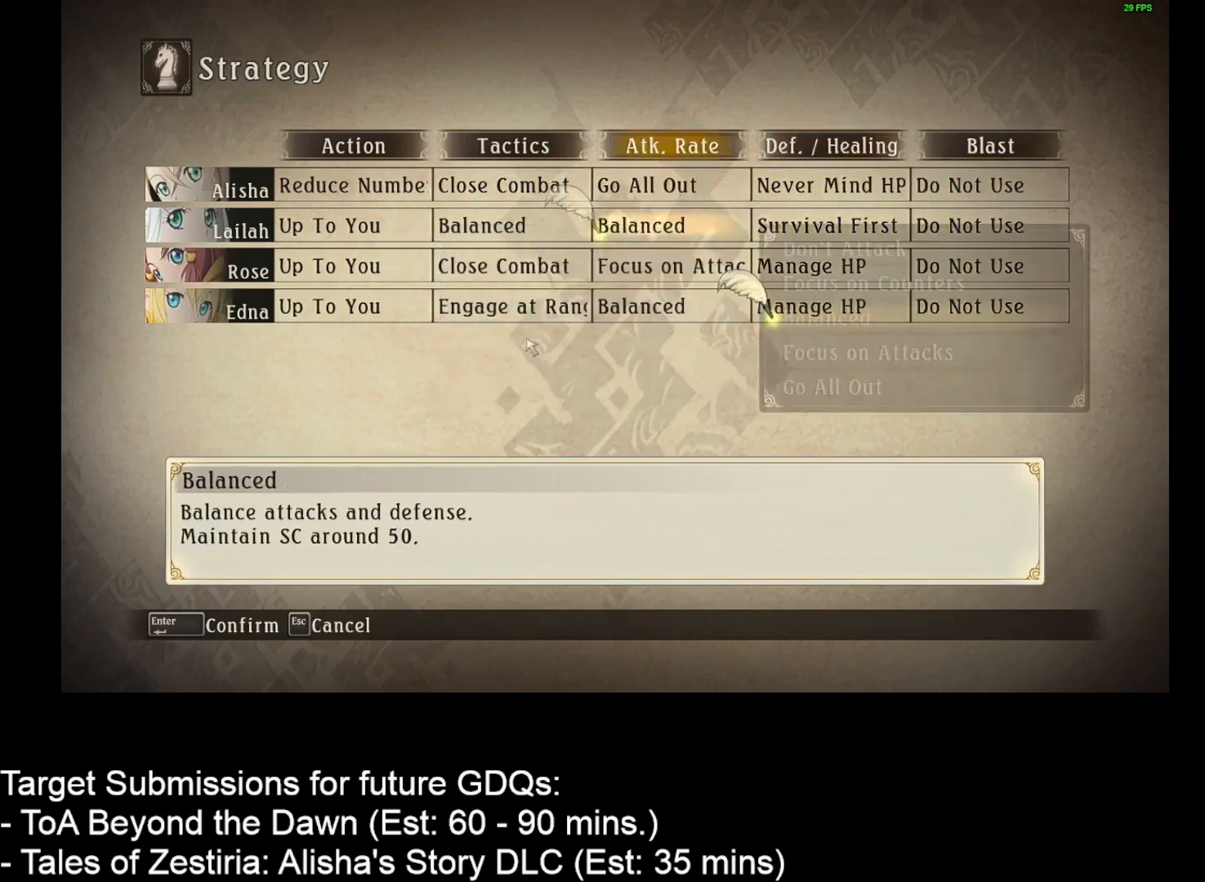
{"keys": [], "mouse": [], "events": [[33, "up", "down"], [83, "up", "up"], [217, "up", "down"], [250, "up", "up"], [383, "return", "down"], [433, "return", "up"]]}
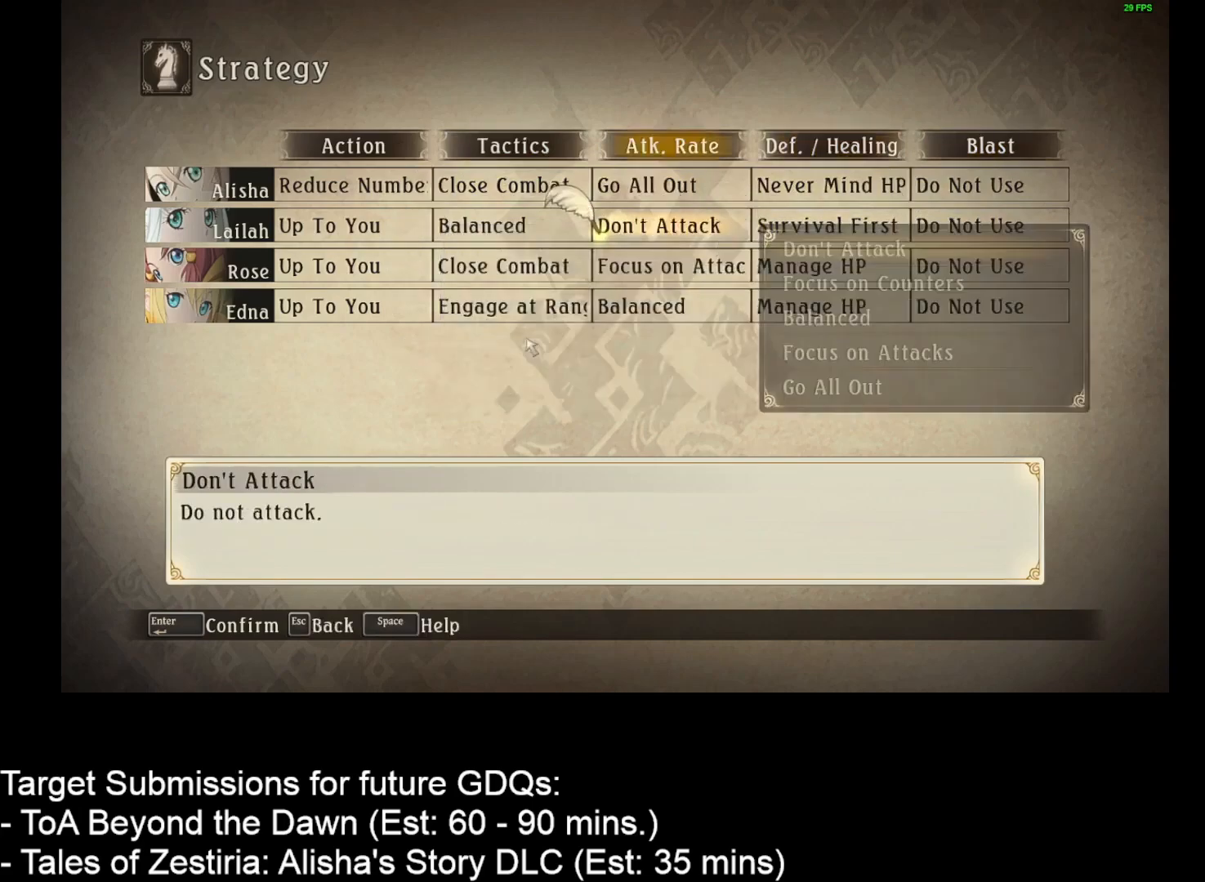
{"keys": [], "mouse": [], "events": [[83, "left", "down"], [133, "left", "up"], [167, "return", "down"], [217, "return", "up"]]}
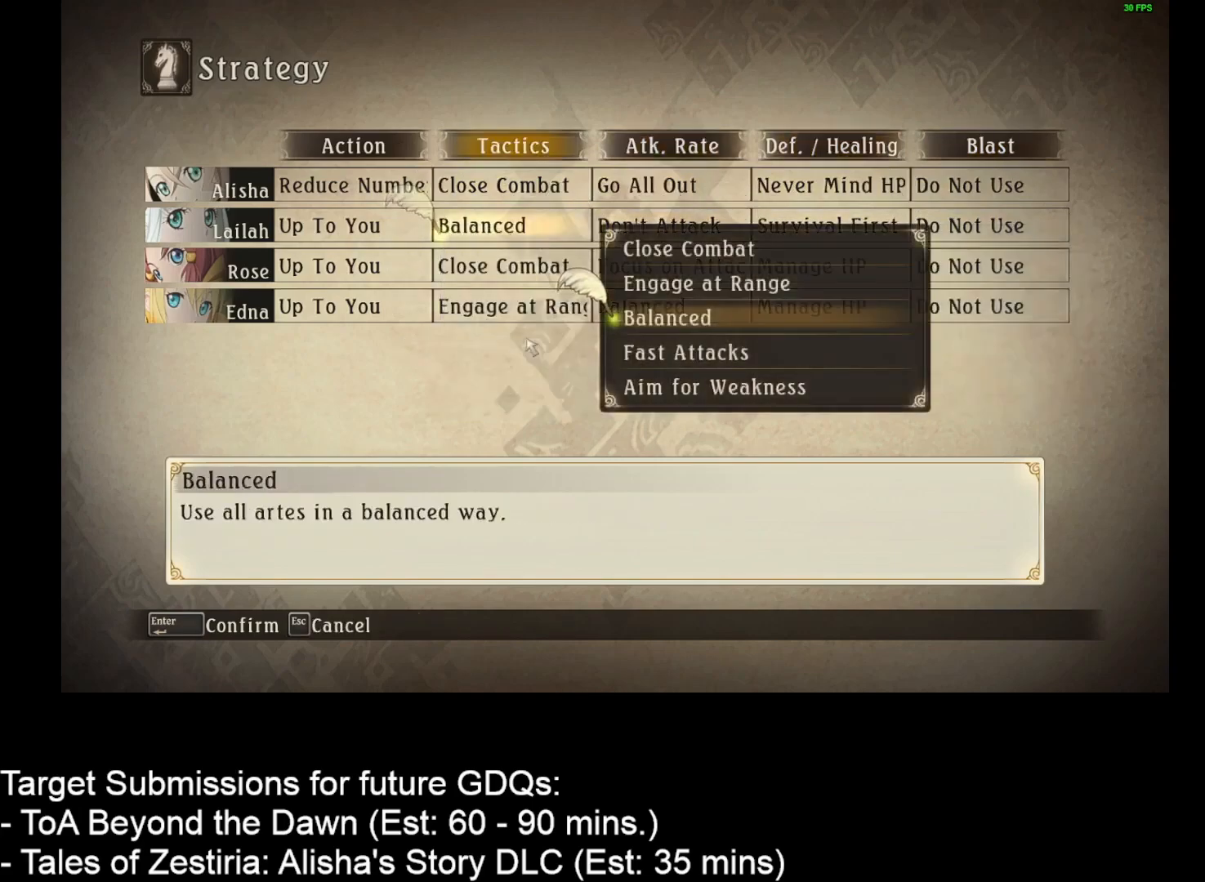
{"keys": [], "mouse": [], "events": [[117, "up", "down"], [183, "up", "up"], [250, "return", "down"], [300, "return", "up"]]}
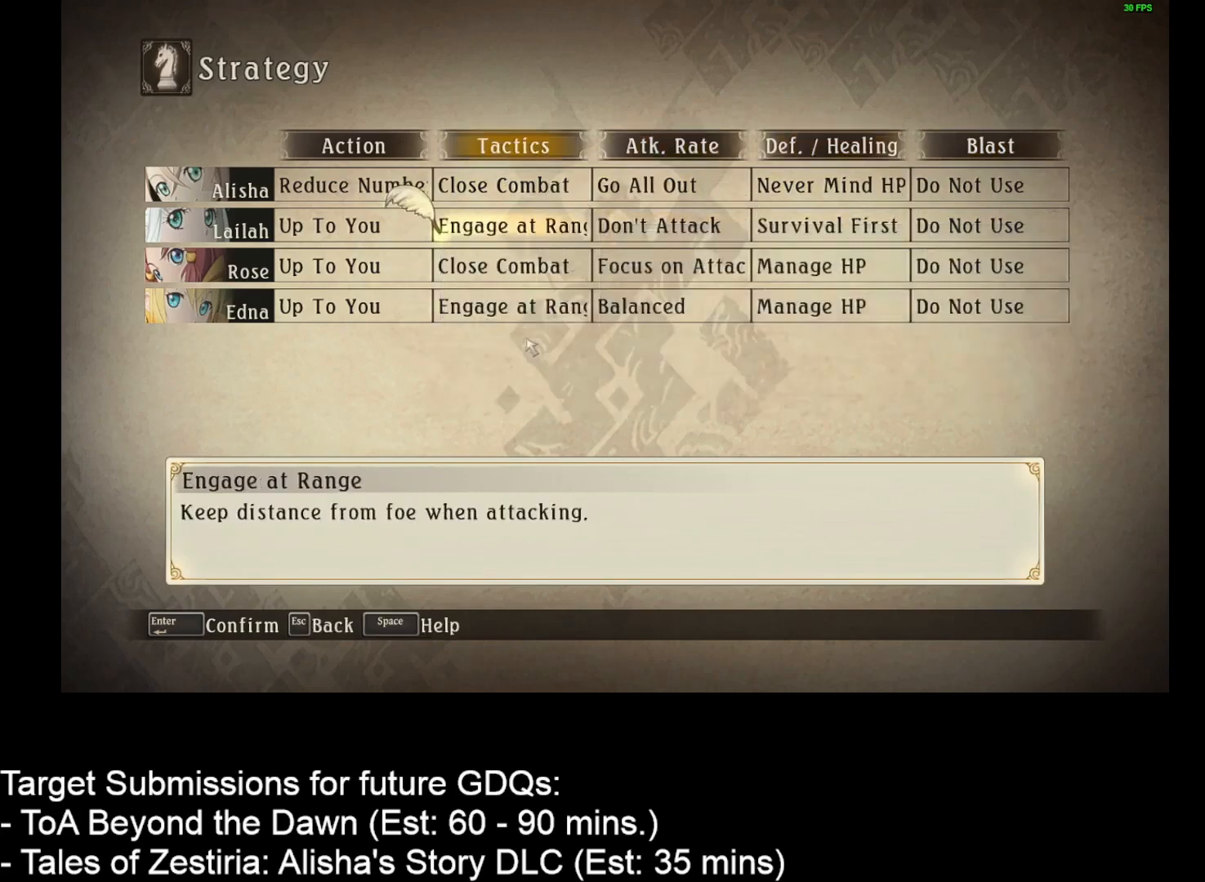
{"keys": [], "mouse": [], "events": [[133, "mouse_right", "down"], [217, "mouse_right", "up"]]}
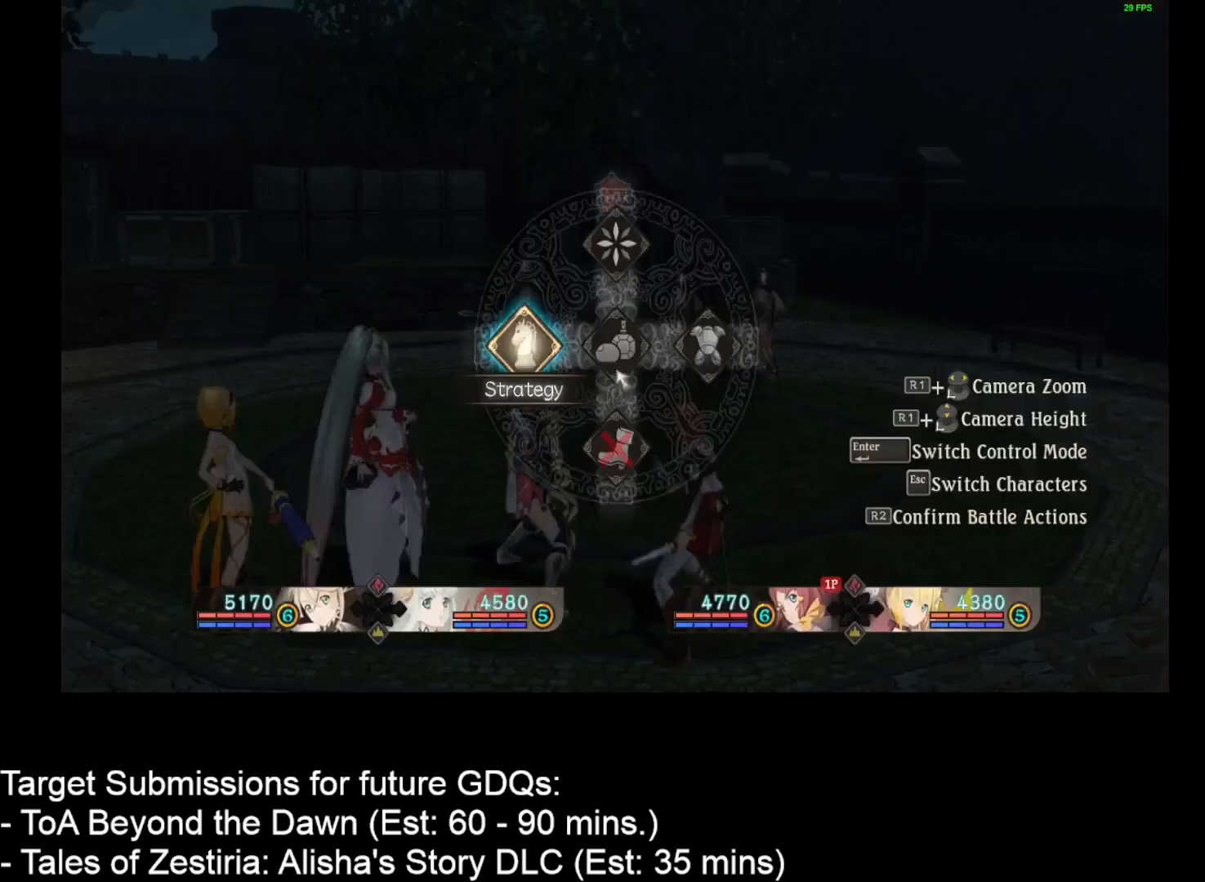
{"keys": [], "mouse": [], "events": [[233, "mouse_left", "down"], [333, "mouse_left", "up"]]}
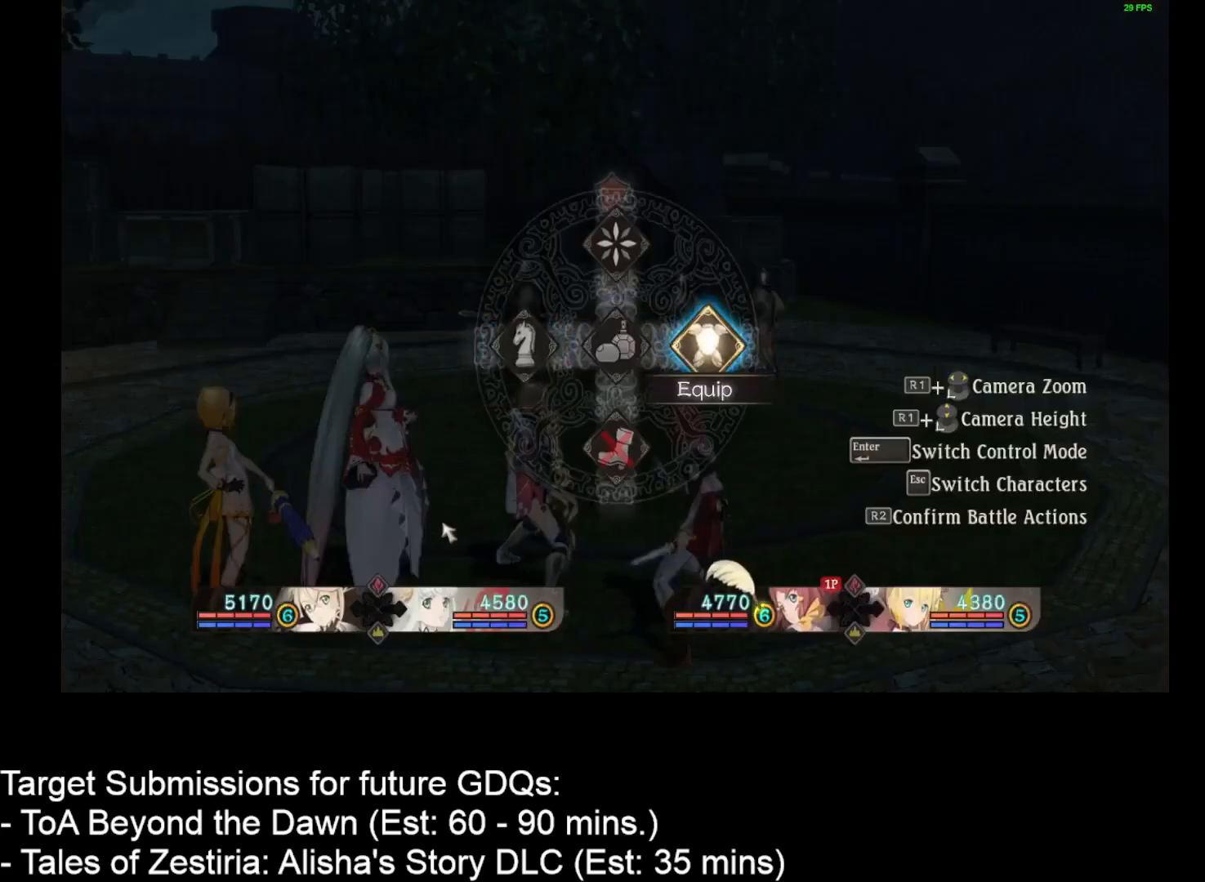
{"keys": [], "mouse": [], "events": [[300, "mouse_left", "down"], [417, "mouse_left", "up"]]}
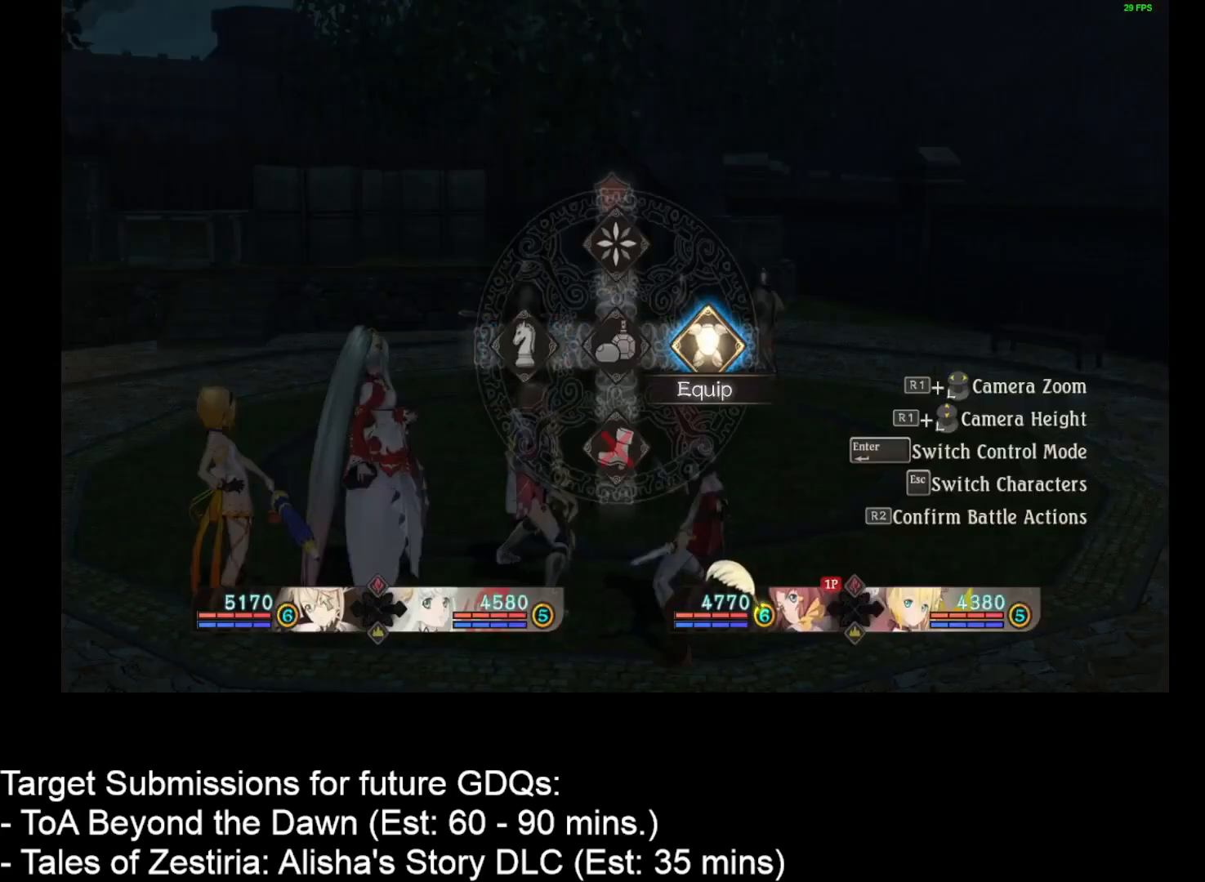
{"keys": [], "mouse": [], "events": [[83, "mouse_left", "down"], [167, "mouse_left", "up"]]}
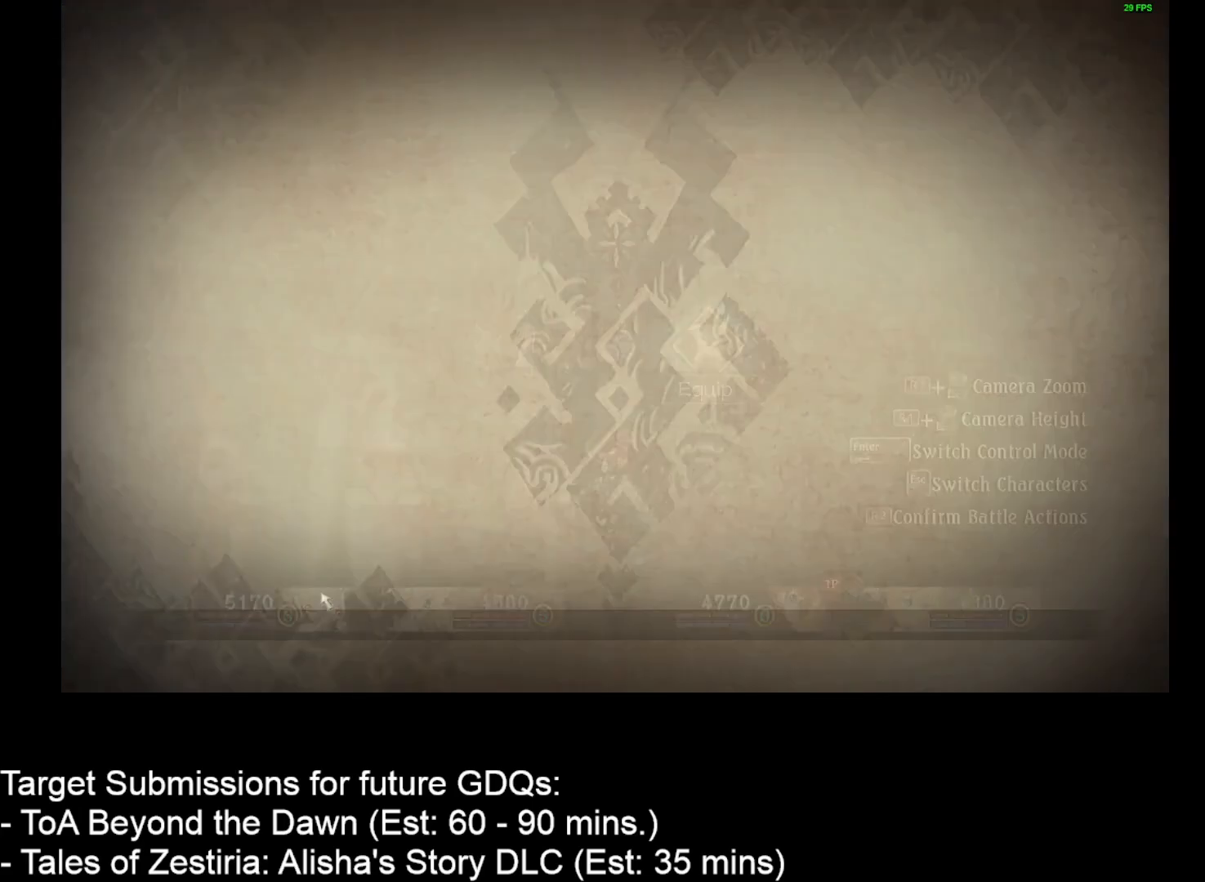
{"keys": [], "mouse": [], "events": []}
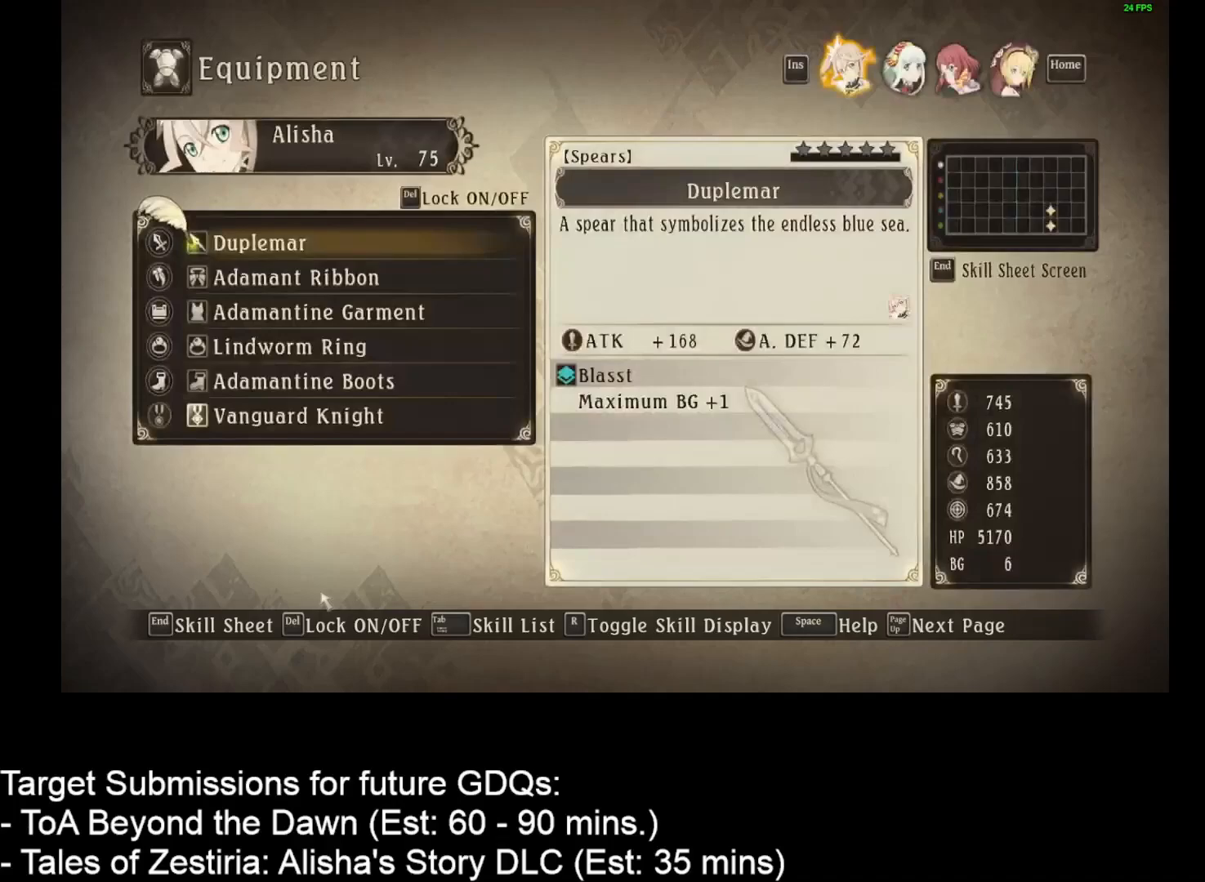
{"keys": [], "mouse": [], "events": [[17, "up", "down"], [50, "up", "up"], [300, "return", "down"], [350, "return", "up"]]}
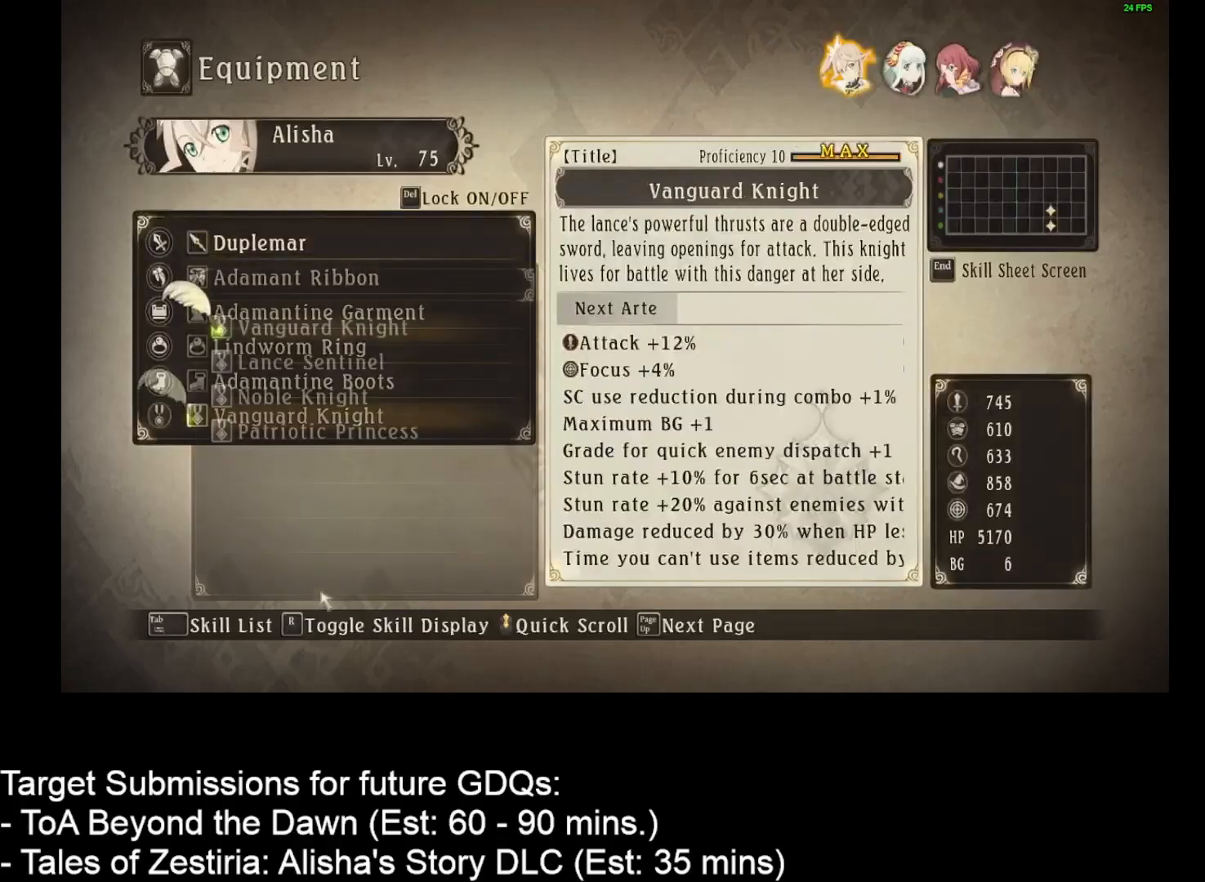
{"keys": [], "mouse": [], "events": [[217, "down", "down"], [300, "down", "up"], [367, "return", "down"], [467, "return", "up"]]}
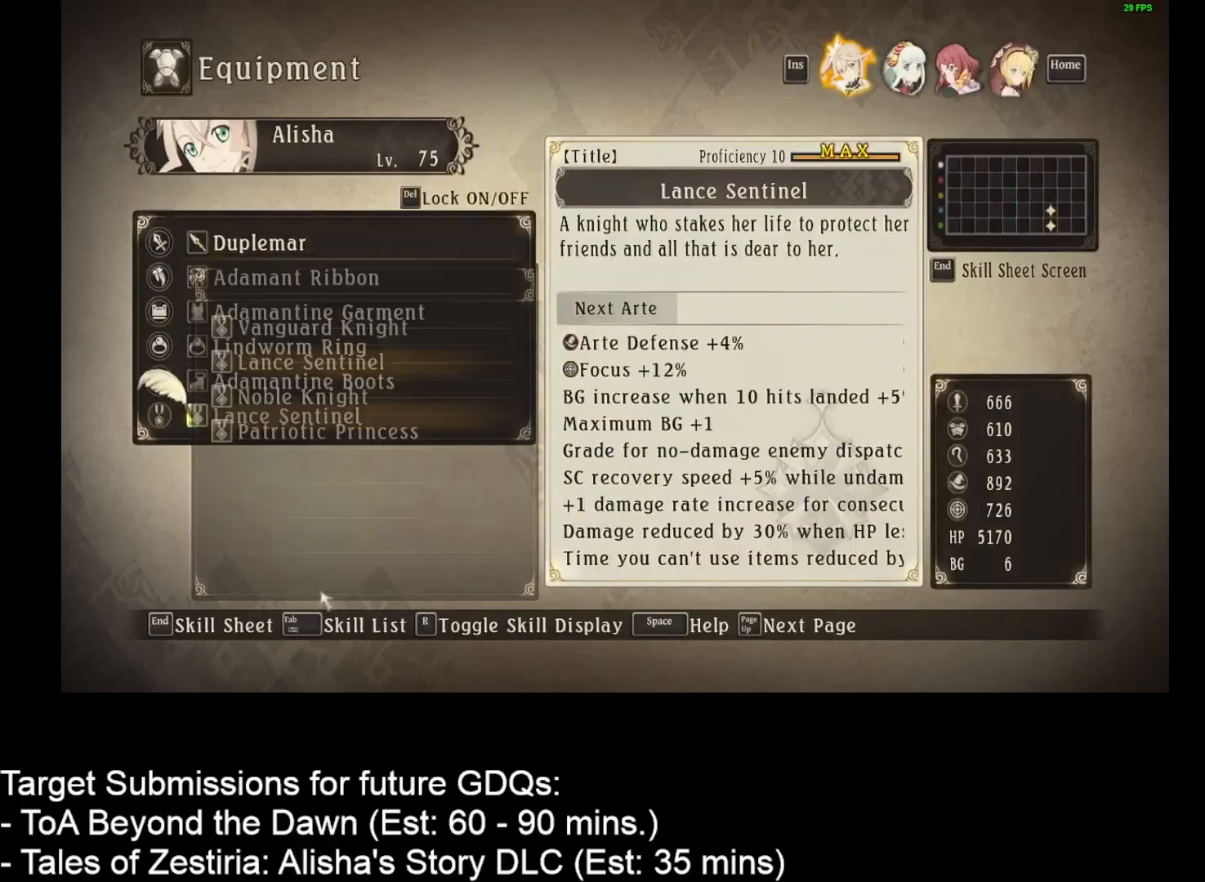
{"keys": [], "mouse": [], "events": [[183, "home", "down"], [217, "home", "up"], [317, "return", "down"], [417, "return", "up"]]}
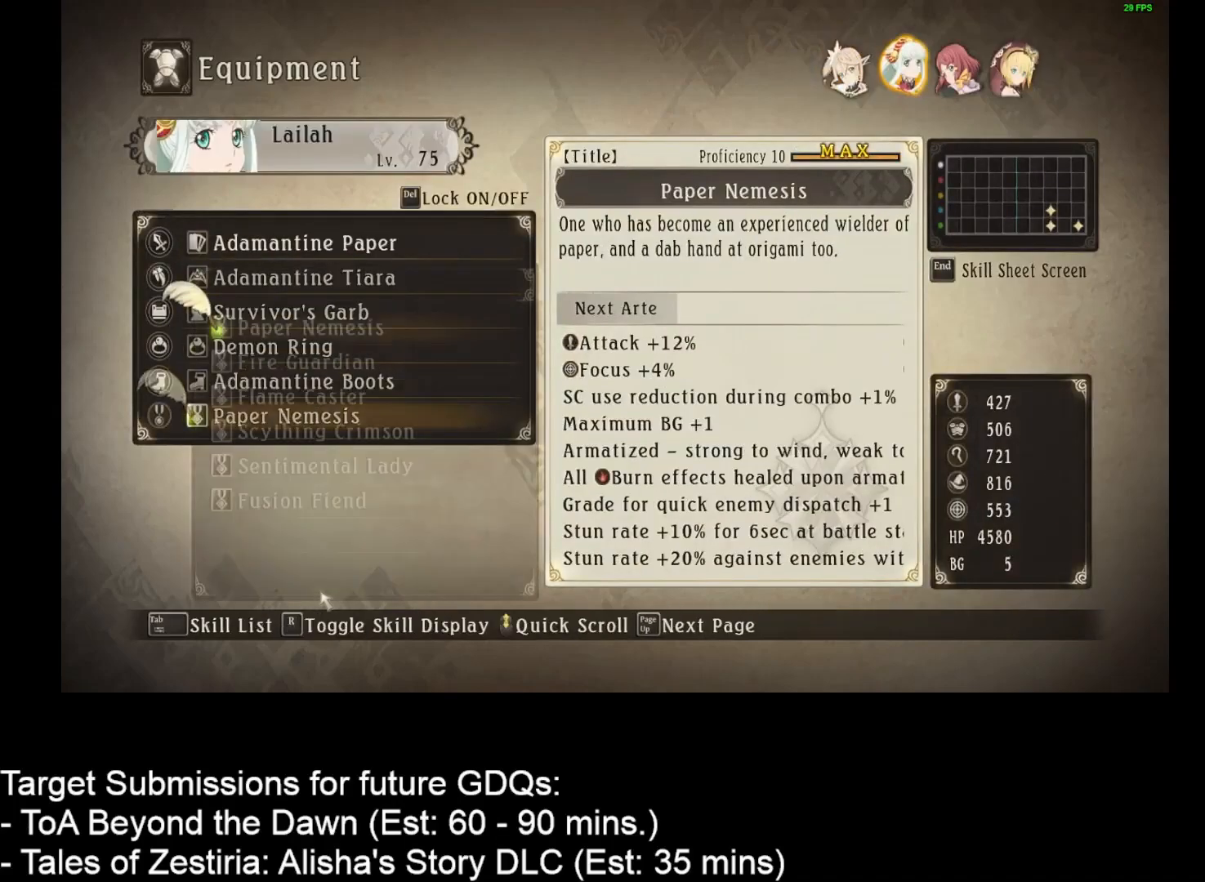
{"keys": ["return"], "mouse": [], "events": [[200, "down", "down"], [300, "down", "up"], [400, "down", "down"], [467, "down", "up"], [467, "return", "down"]]}
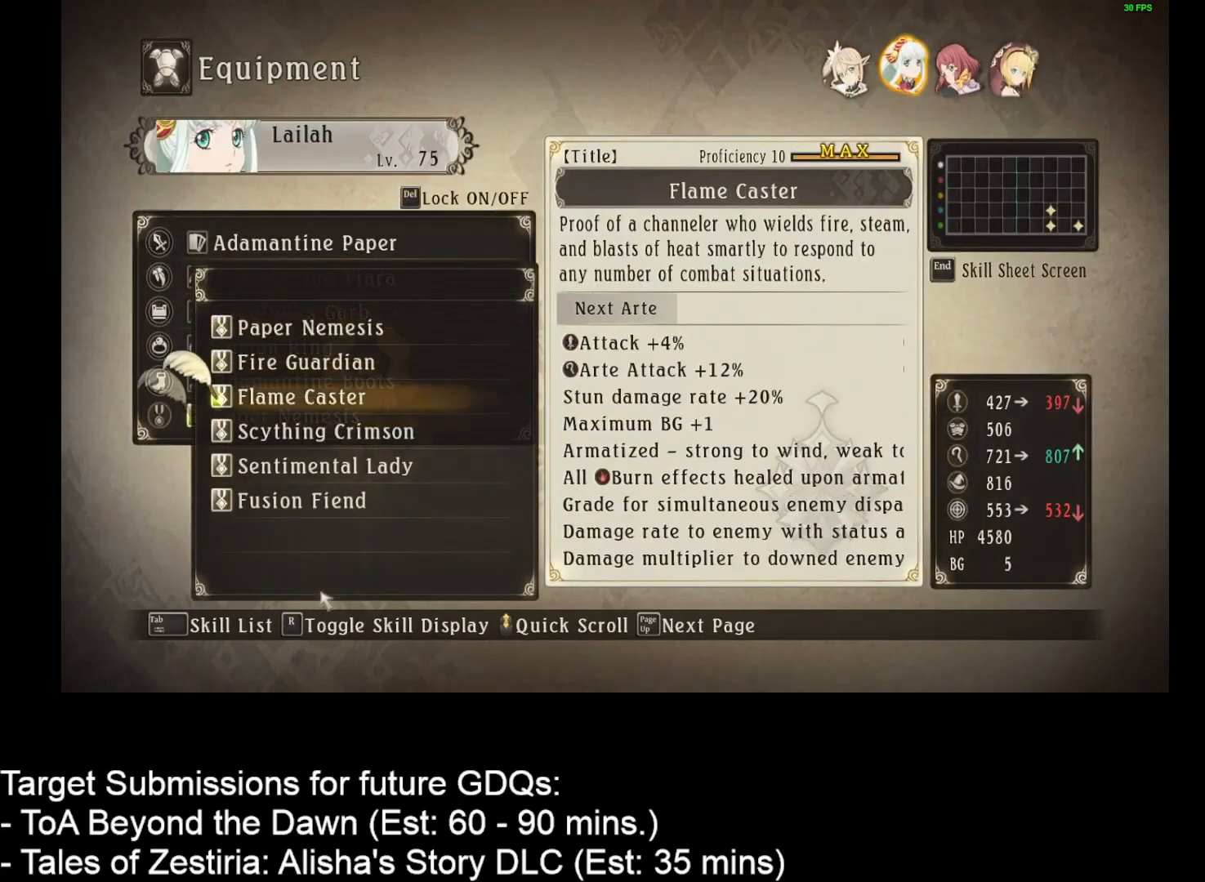
{"keys": ["return"], "mouse": [], "events": [[83, "return", "up"], [367, "home", "down"], [400, "home", "up"], [500, "return", "down"]]}
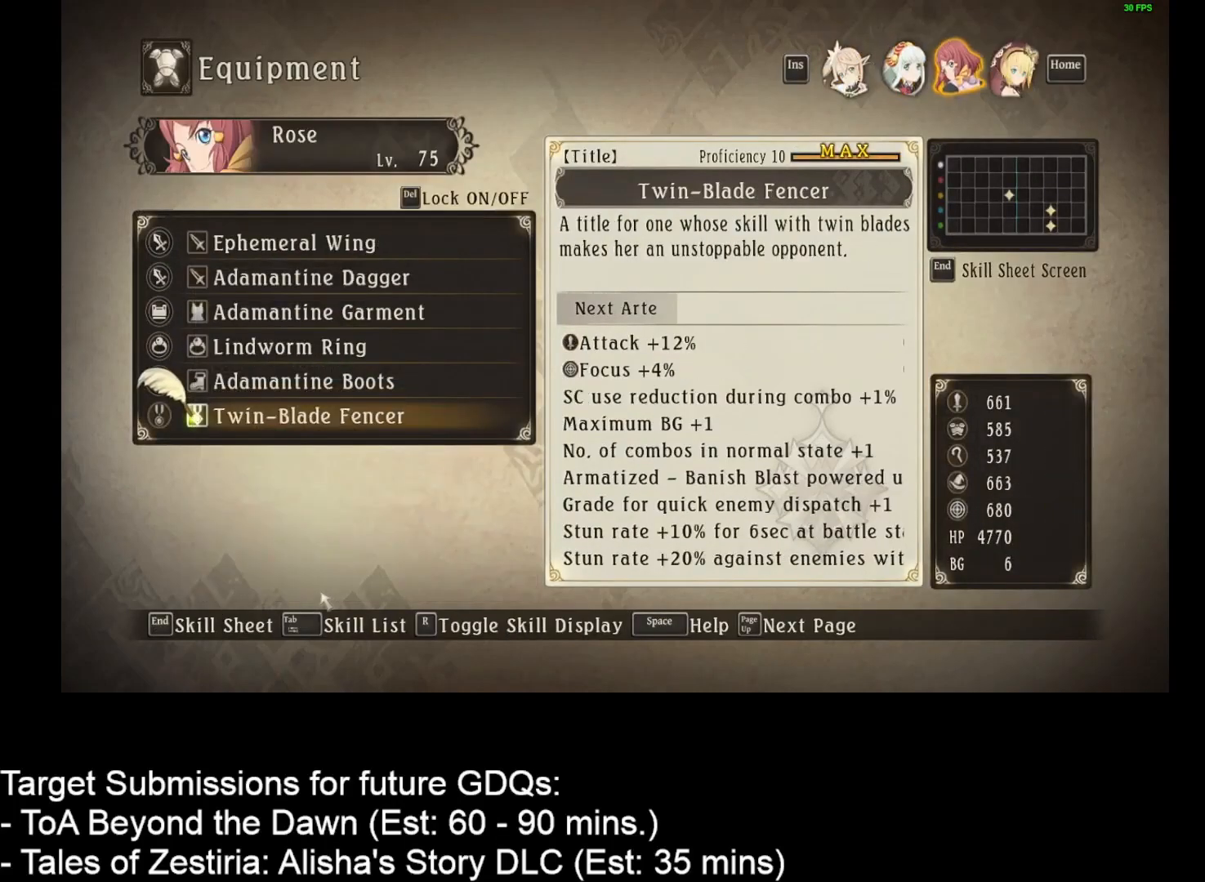
{"keys": ["down"], "mouse": [], "events": [[83, "return", "up"], [283, "down", "down"], [383, "down", "up"], [400, "down", "down"]]}
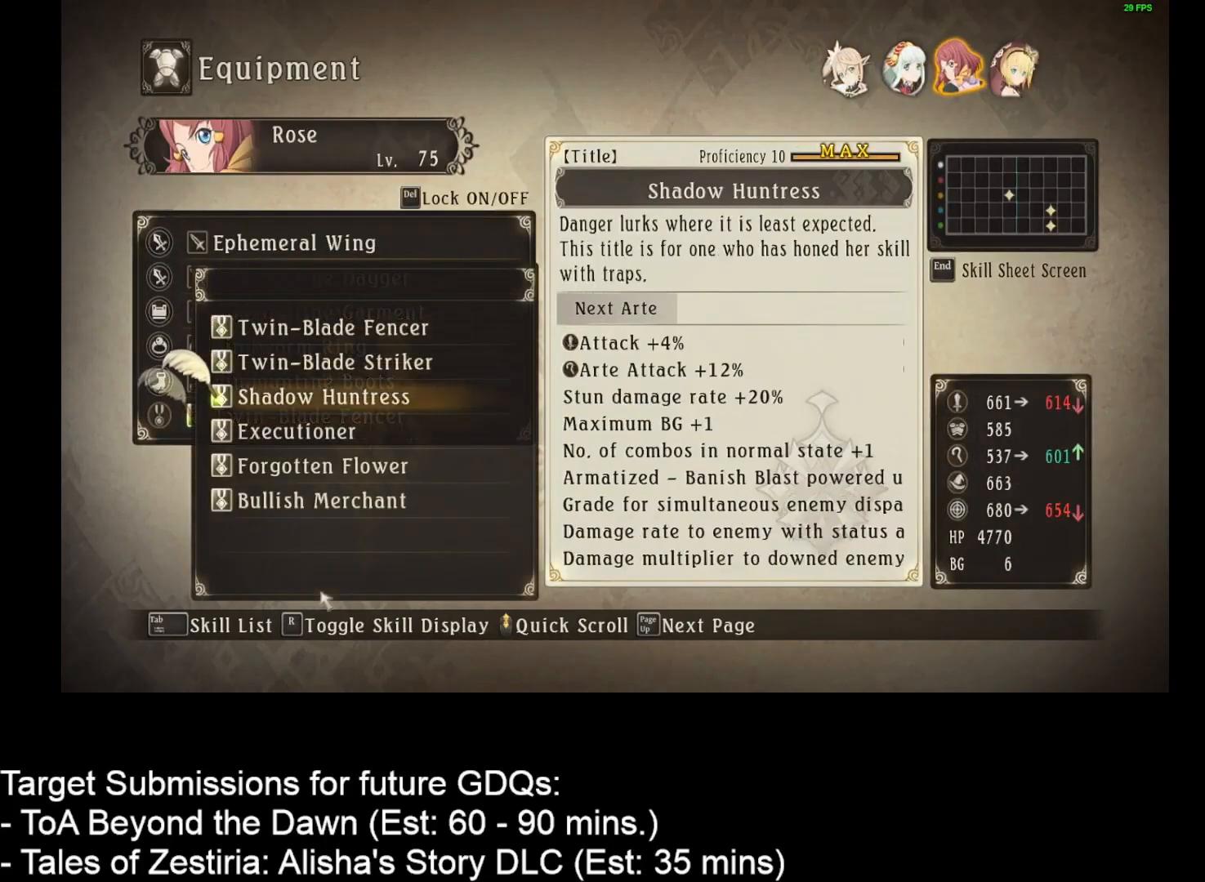
{"keys": [], "mouse": [], "events": [[33, "down", "up"], [50, "return", "down"], [167, "return", "up"], [383, "home", "down"], [467, "home", "up"]]}
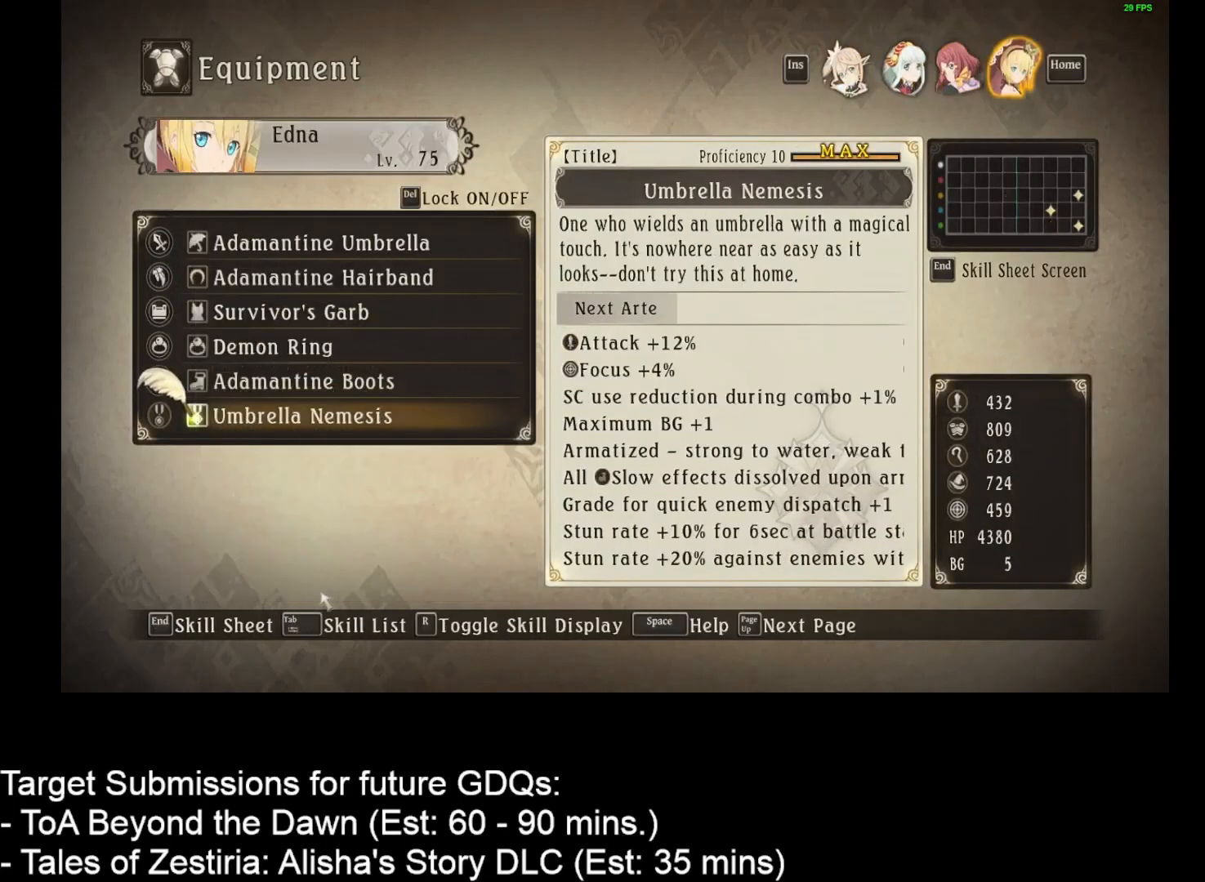
{"keys": ["down"], "mouse": [], "events": [[33, "return", "down"], [133, "return", "up"], [300, "down", "down"], [400, "down", "up"], [500, "down", "down"]]}
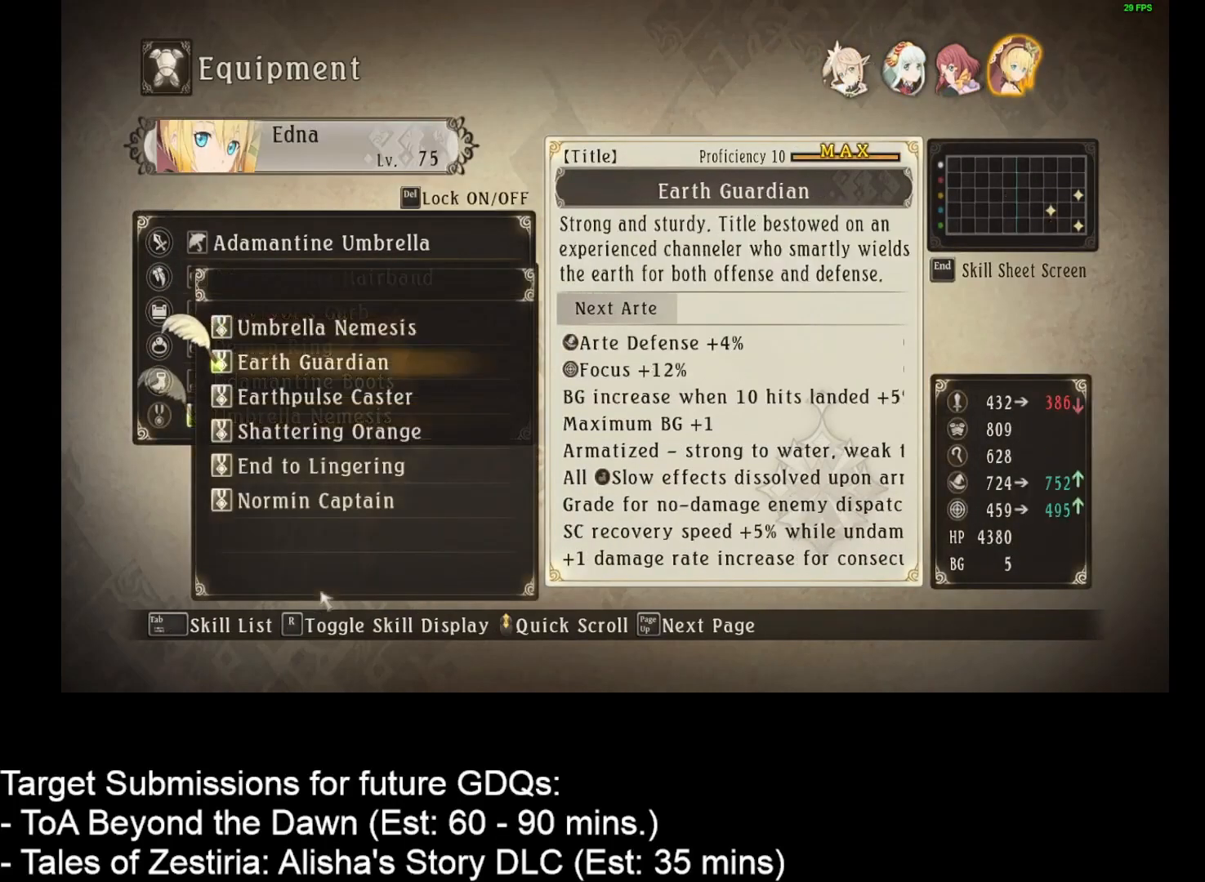
{"keys": [], "mouse": [], "events": [[50, "down", "up"], [100, "return", "down"], [183, "return", "up"]]}
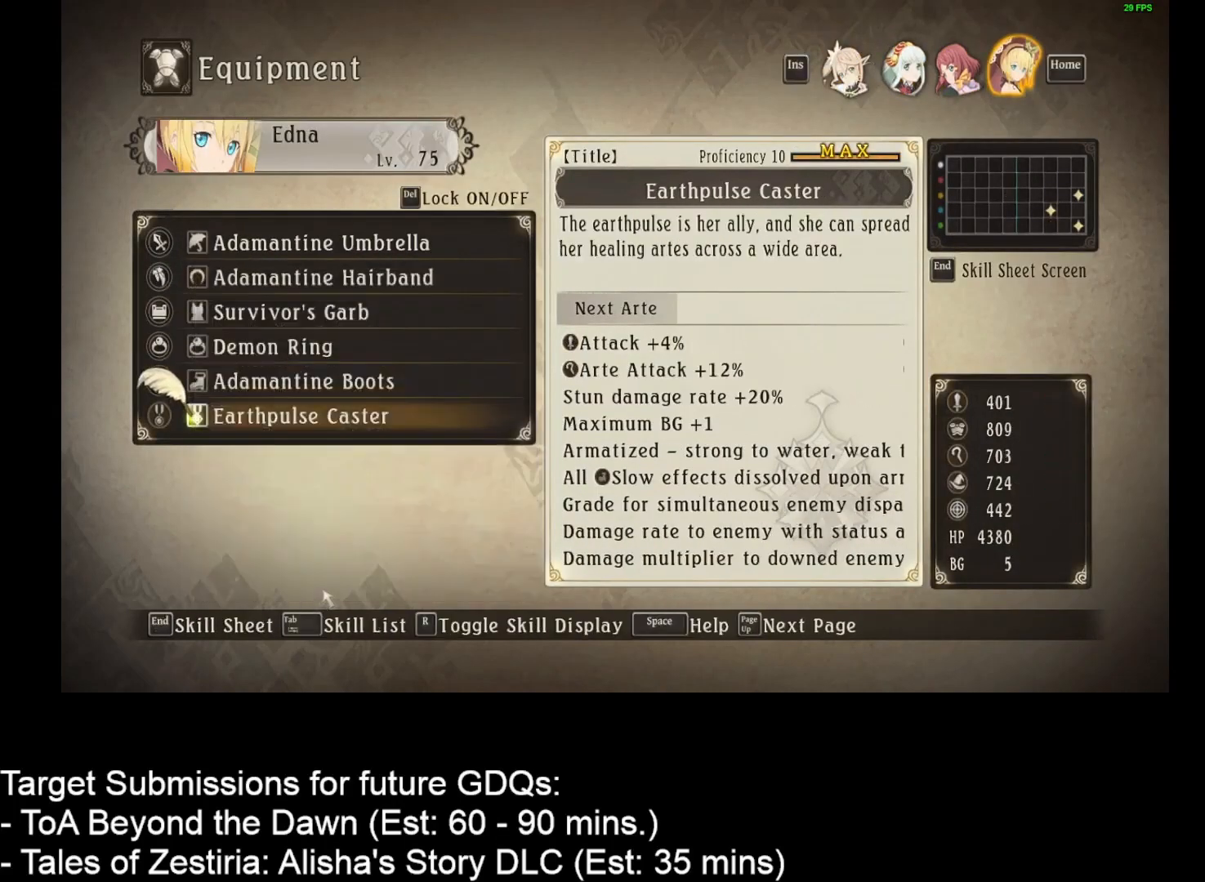
{"keys": [], "mouse": [], "events": [[50, "mouse_right", "down"], [133, "mouse_right", "up"], [217, "mouse_right", "down"], [283, "mouse_right", "up"]]}
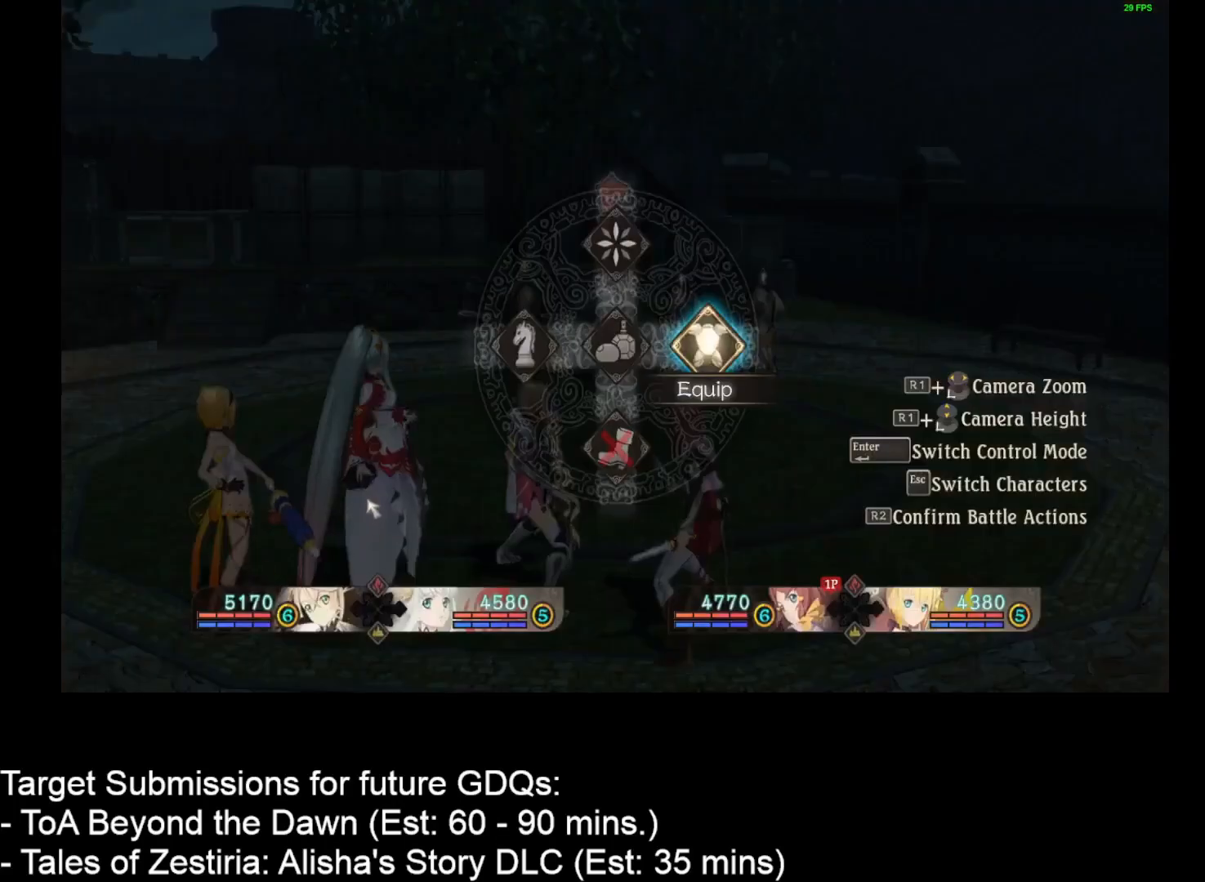
{"keys": ["w"], "mouse": [], "events": [[367, "w", "down"]]}
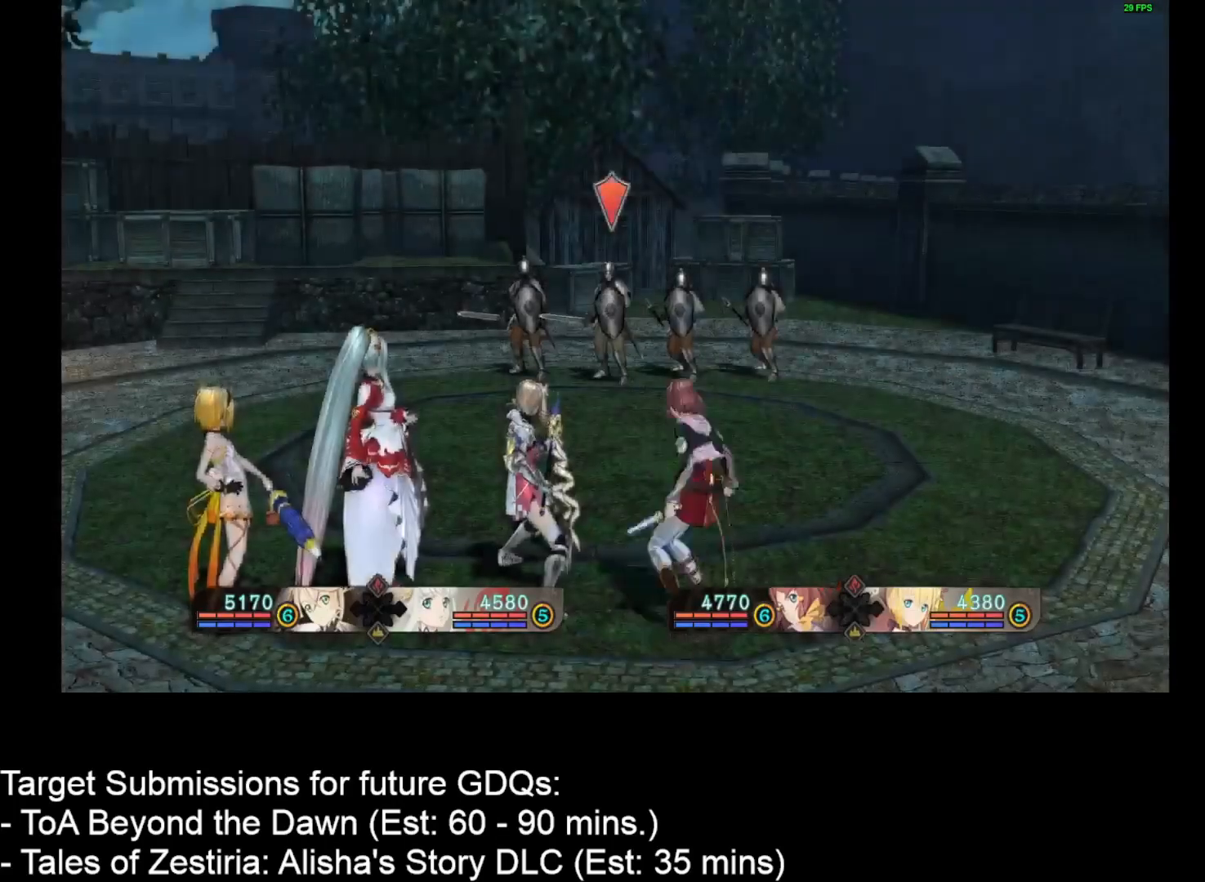
{"keys": ["w"], "mouse": [], "events": [[383, "caps_lock", "down"], [433, "caps_lock", "up"]]}
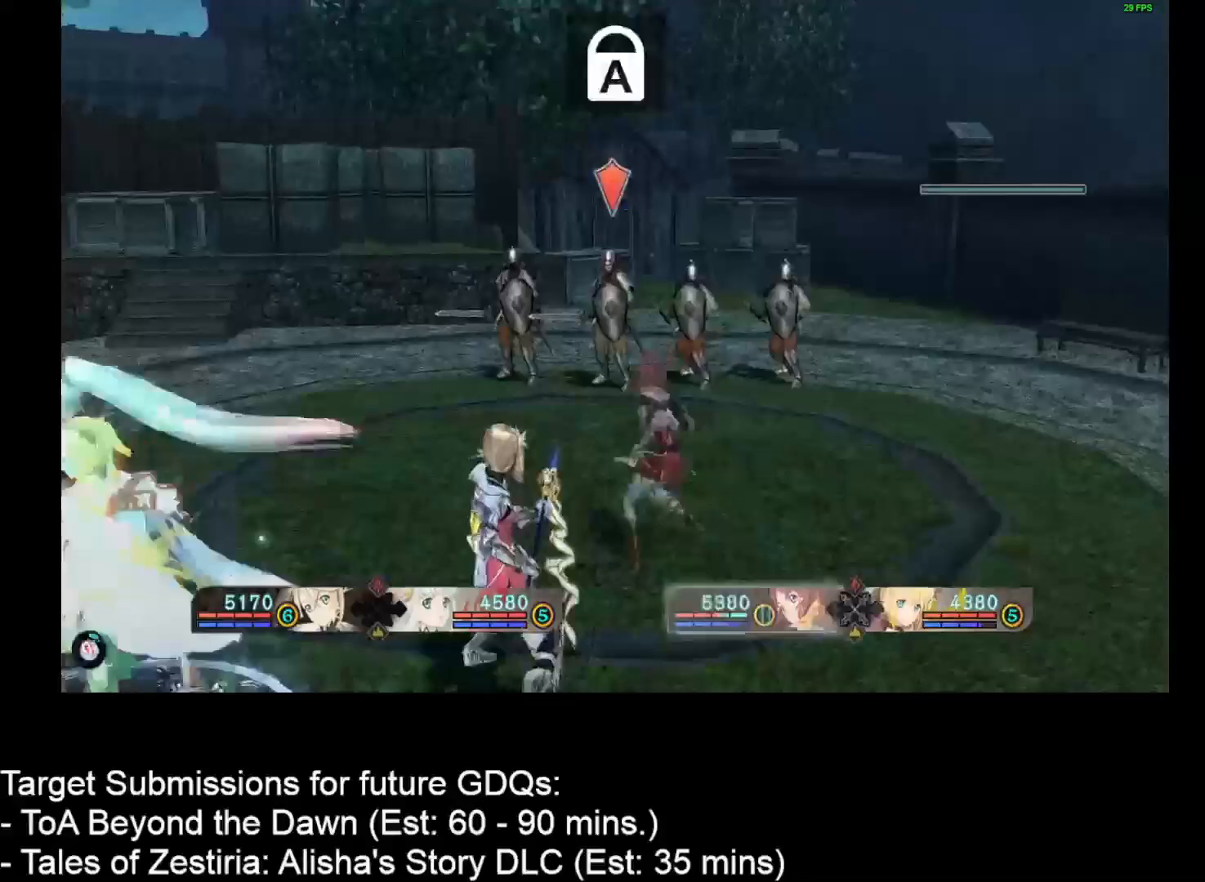
{"keys": [], "mouse": [], "events": [[33, "caps_lock", "down"], [67, "caps_lock", "up"], [183, "caps_lock", "down"], [250, "caps_lock", "up"], [300, "w", "up"]]}
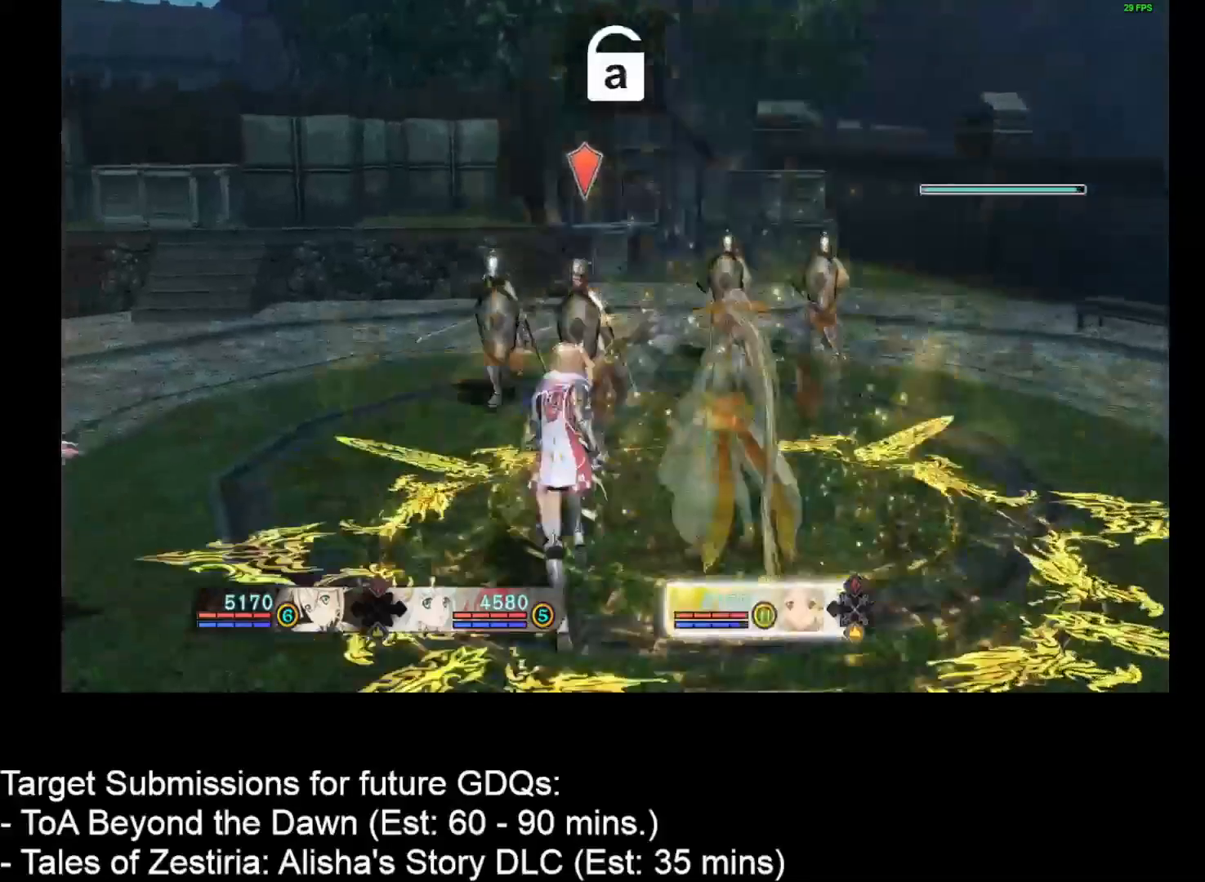
{"keys": [], "mouse": [], "events": []}
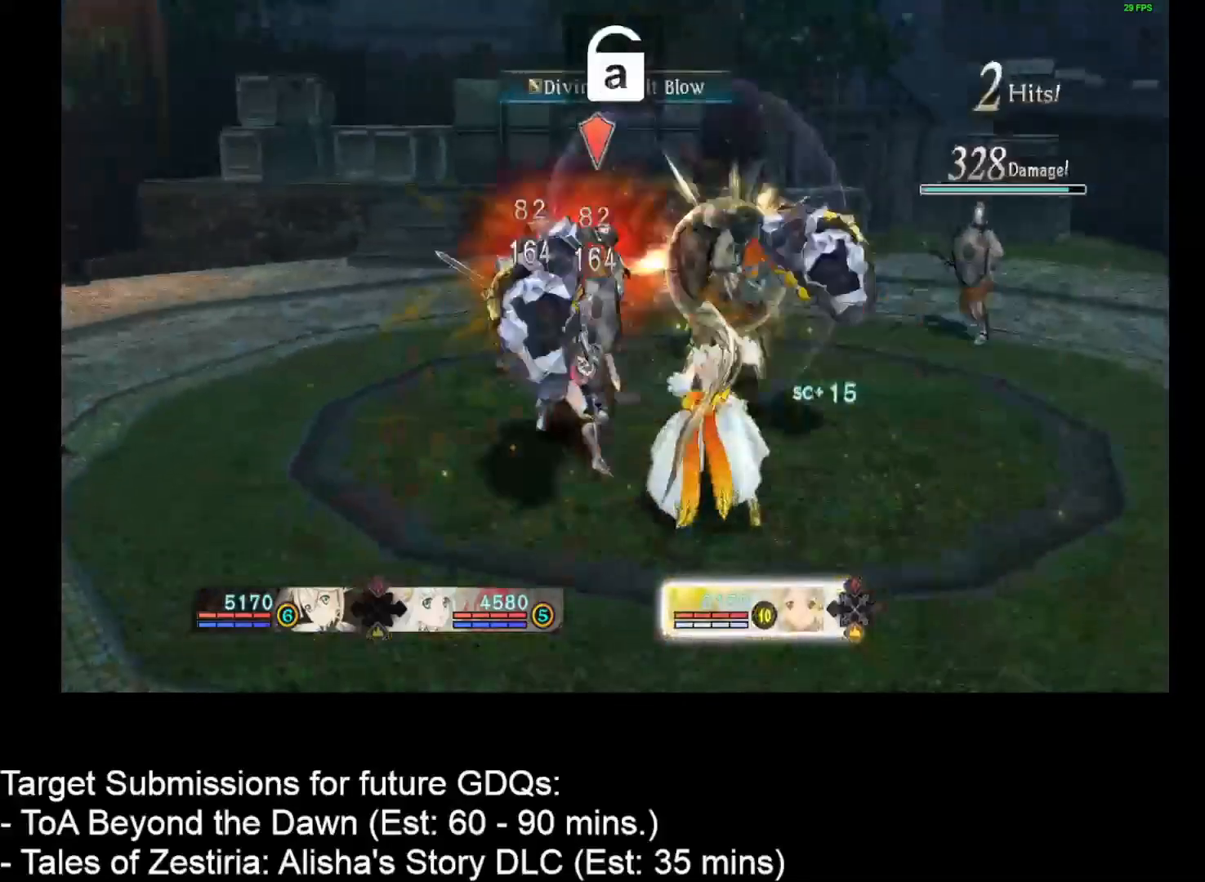
{"keys": [], "mouse": [], "events": []}
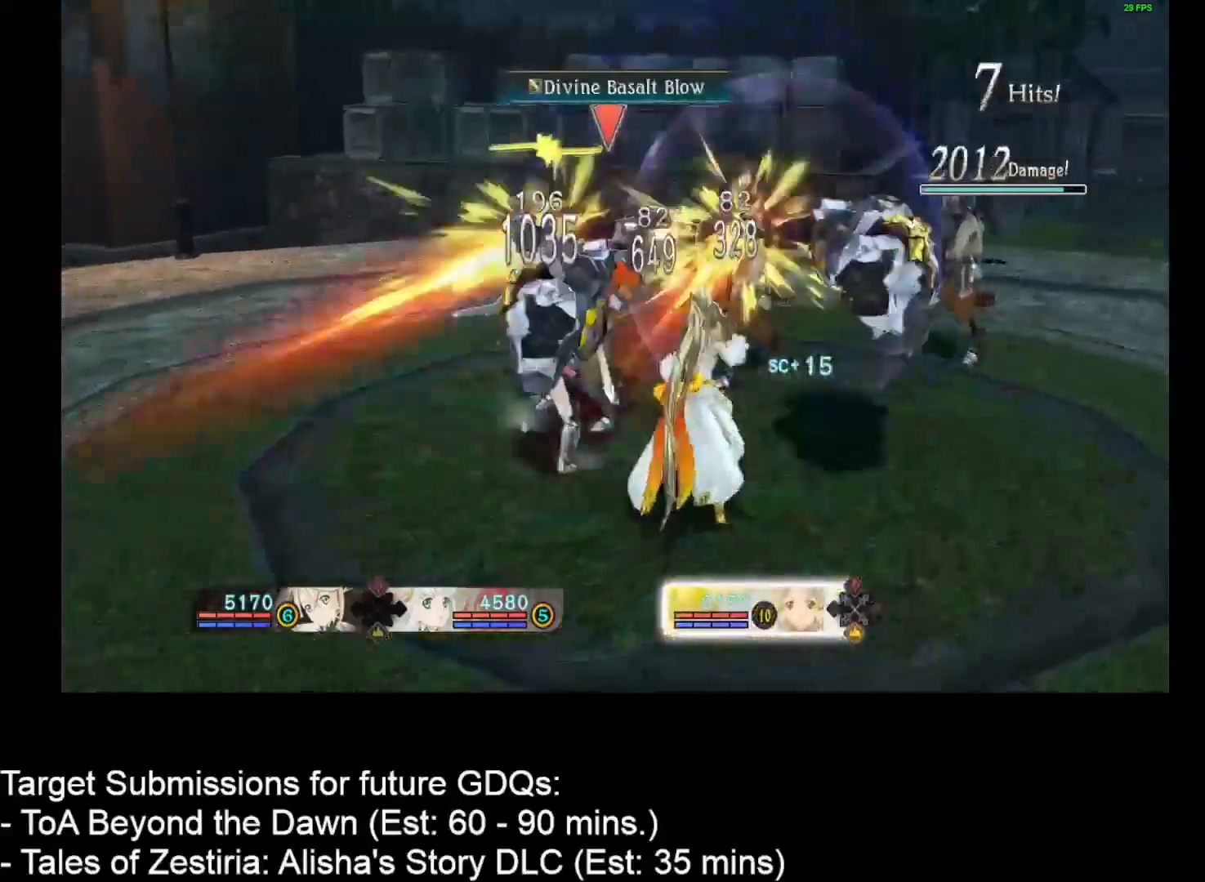
{"keys": [], "mouse": [], "events": [[133, "mouse_left", "down"], [250, "mouse_left", "up"], [383, "mouse_left", "down"], [450, "mouse_left", "up"]]}
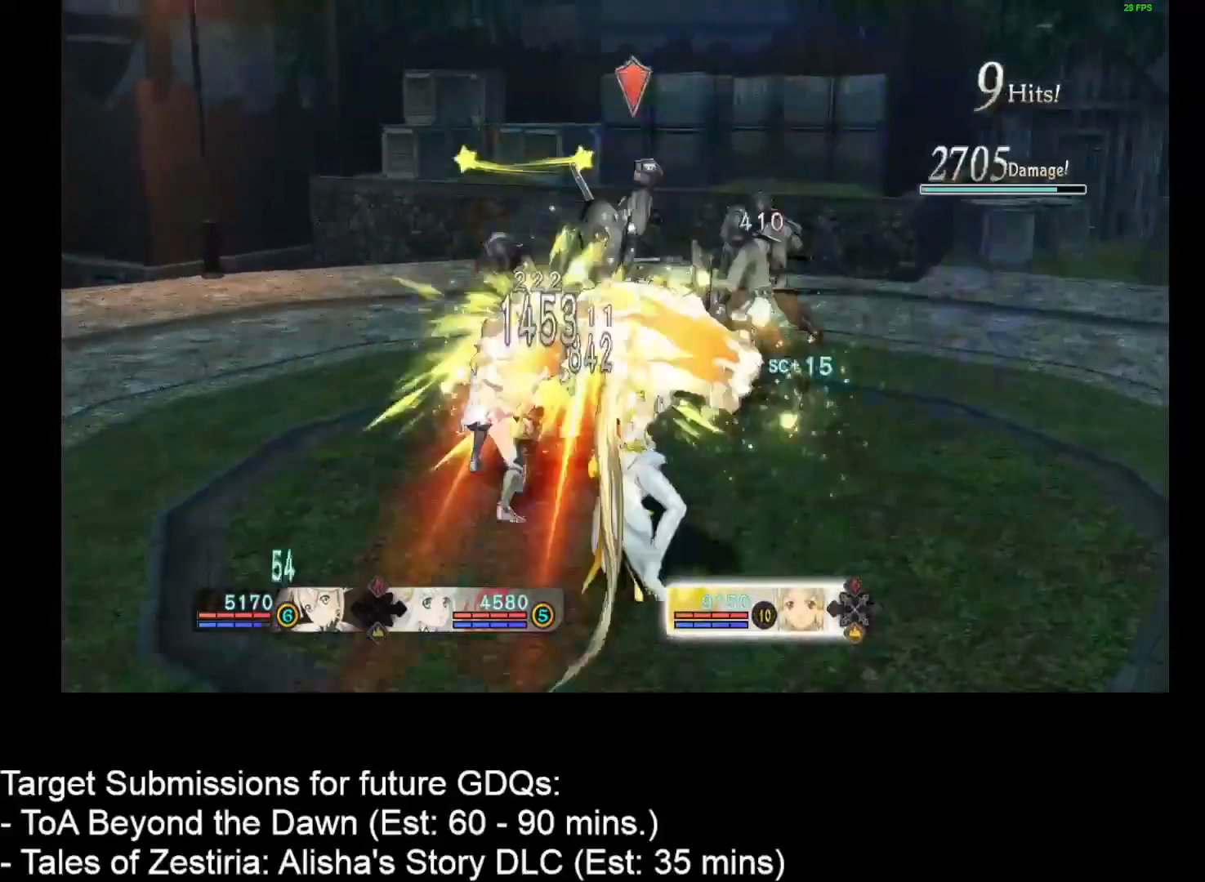
{"keys": [], "mouse": ["left"], "events": [[33, "mouse_left", "down"], [133, "mouse_left", "up"], [233, "mouse_left", "down"], [333, "mouse_left", "up"], [433, "mouse_left", "down"]]}
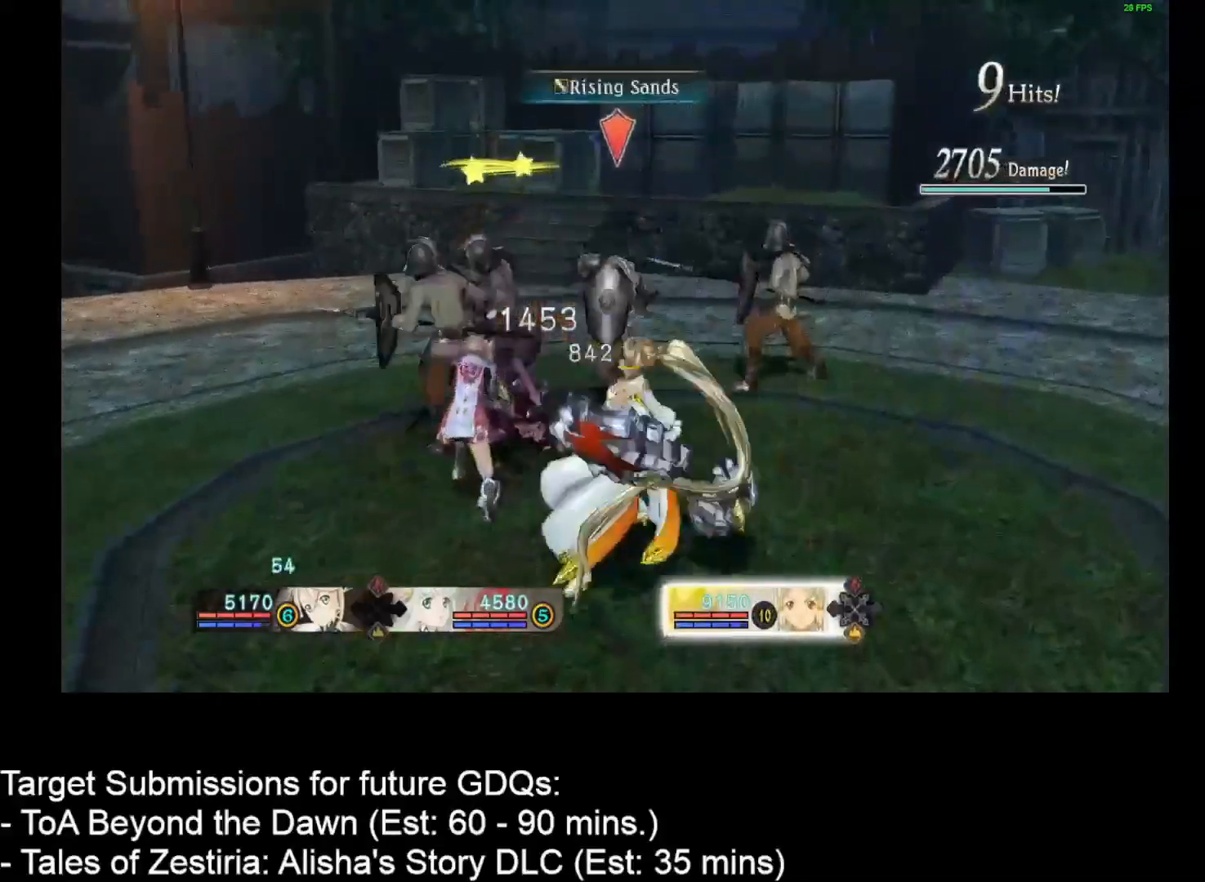
{"keys": ["r"], "mouse": ["left"], "events": [[67, "mouse_left", "up"], [117, "mouse_left", "down"], [200, "r", "down"]]}
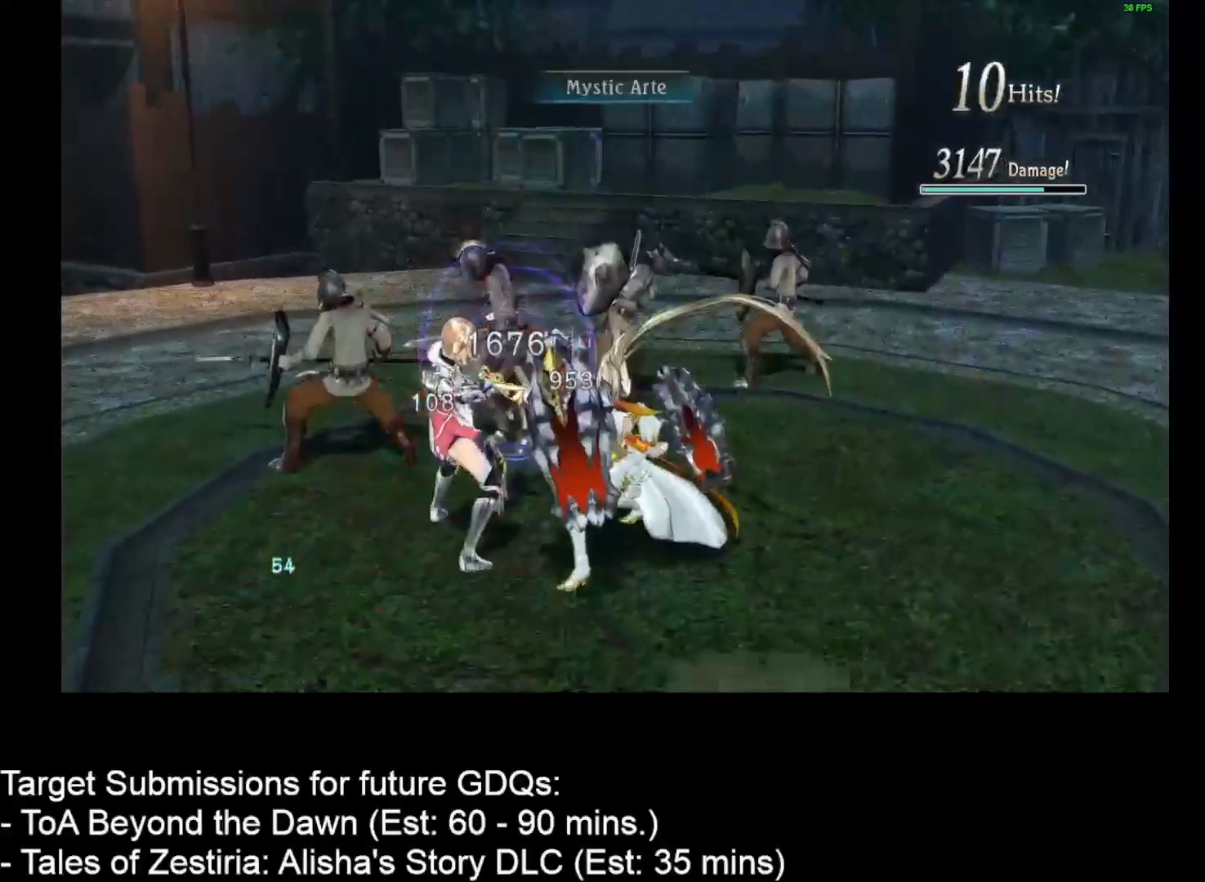
{"keys": [], "mouse": [], "events": [[483, "mouse_left", "up"], [483, "r", "up"]]}